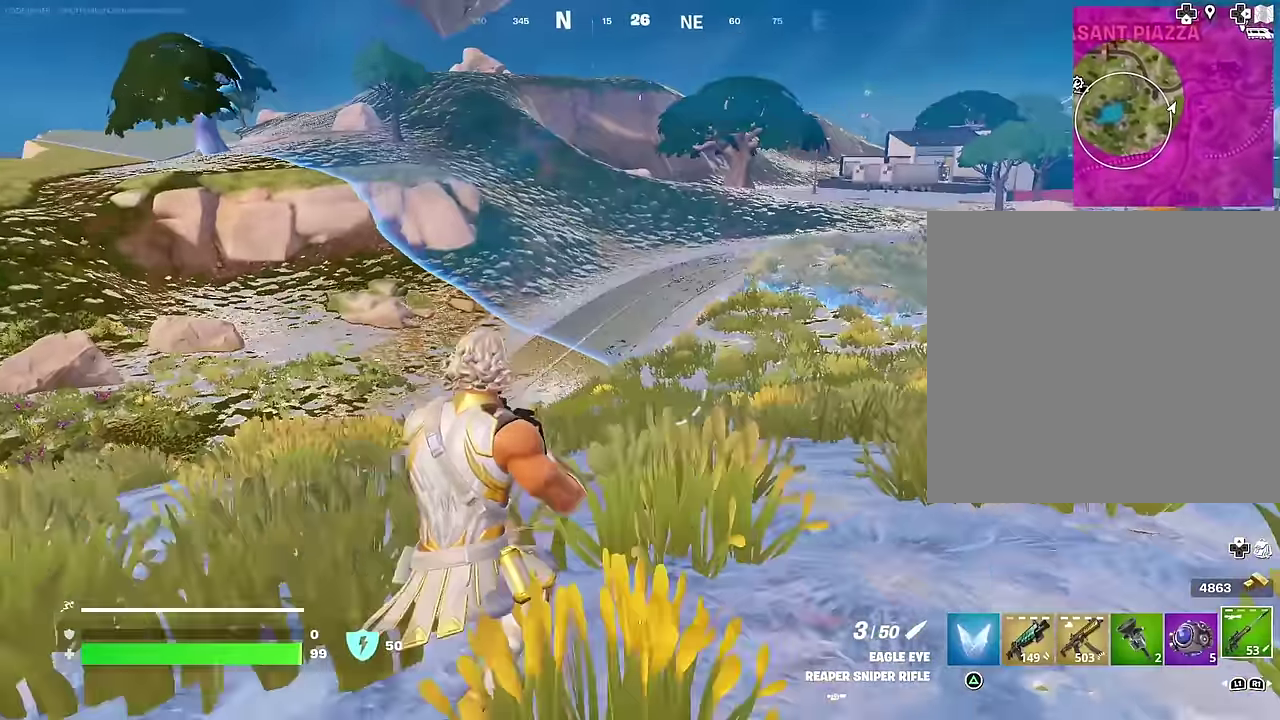
Gameplay with a controller (PlayStation layout); each line is a JSON object with the inputs held at the frame after it (dt_ms = milliseconds from this image to that frame). "events" lists button and stick changes between this image and that frame as [ms after this image, input, new state], when the widget could be followed in between.
{"dt_ms": 500, "buttons": [], "left_stick": "up-right", "right_stick": "left", "events": [[33, "CROSS", "down"], [117, "CROSS", "up"], [483, "right_stick", "left"], [500, "left_stick", "up-right"]]}
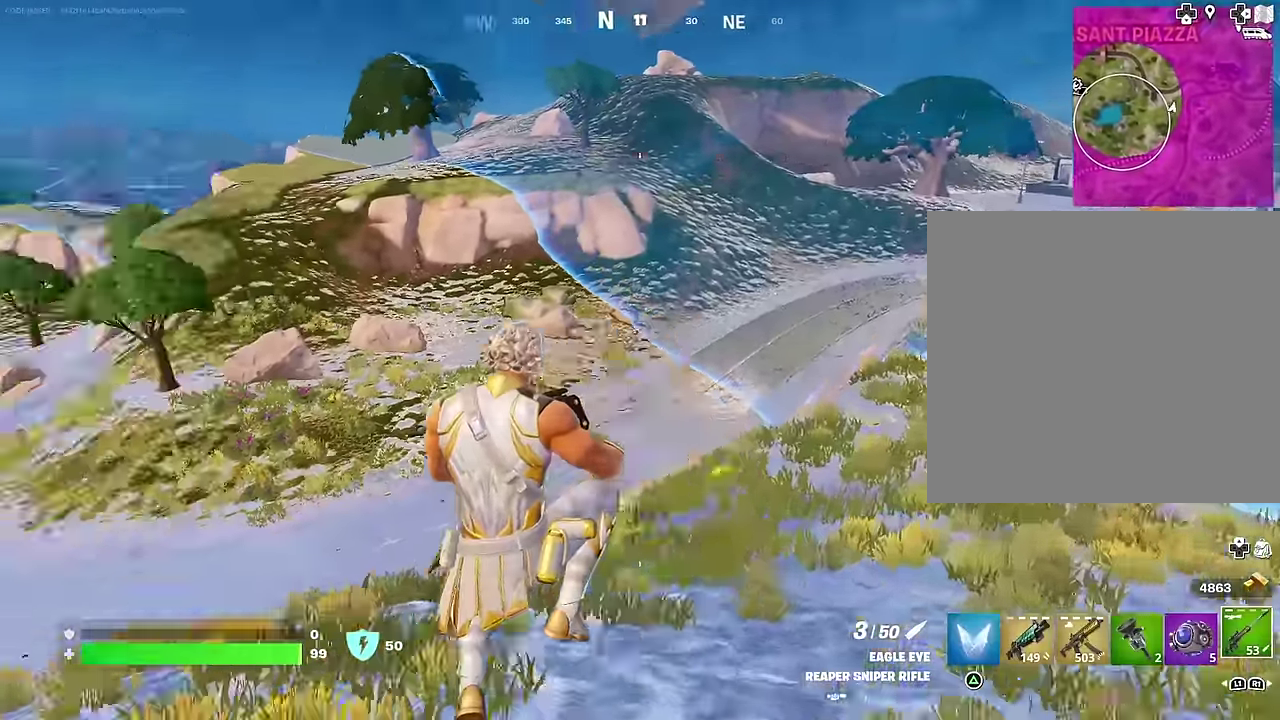
{"dt_ms": 500, "buttons": [], "left_stick": "up-right", "right_stick": "center", "events": [[150, "right_stick", "center"], [450, "right_stick", "left"], [500, "right_stick", "center"]]}
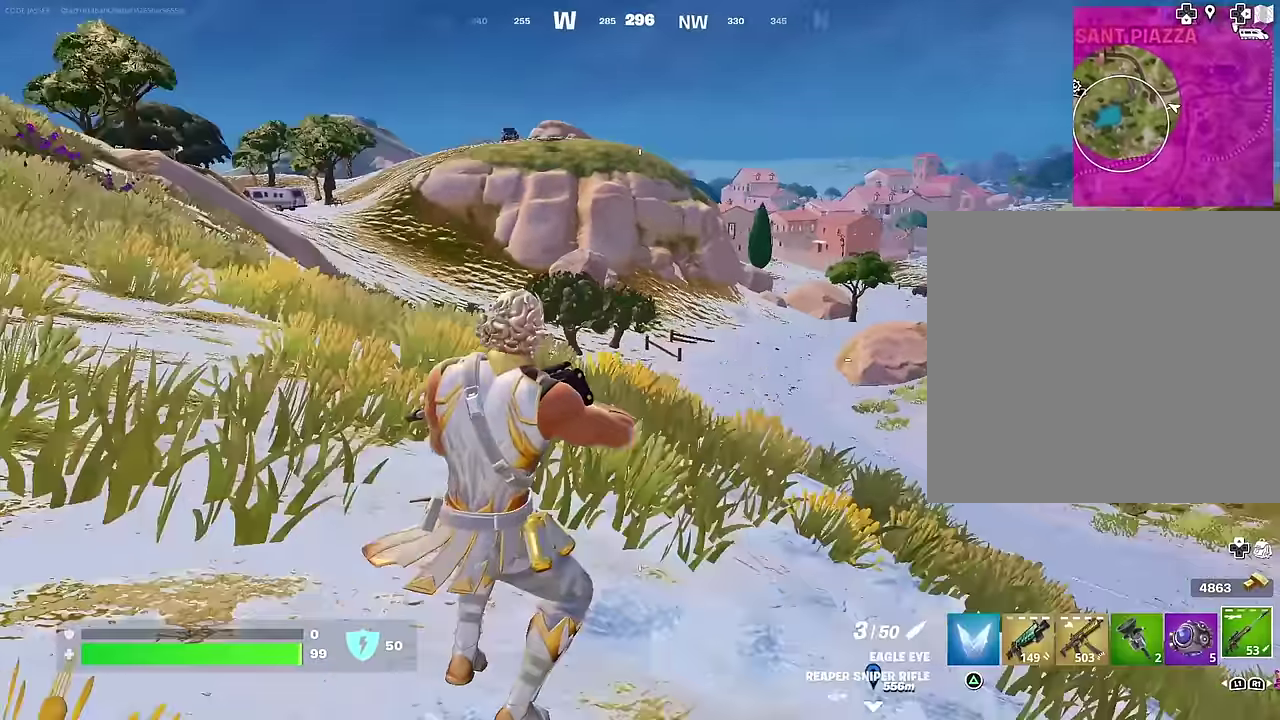
{"dt_ms": 500, "buttons": [], "left_stick": "up-left", "right_stick": "center"}
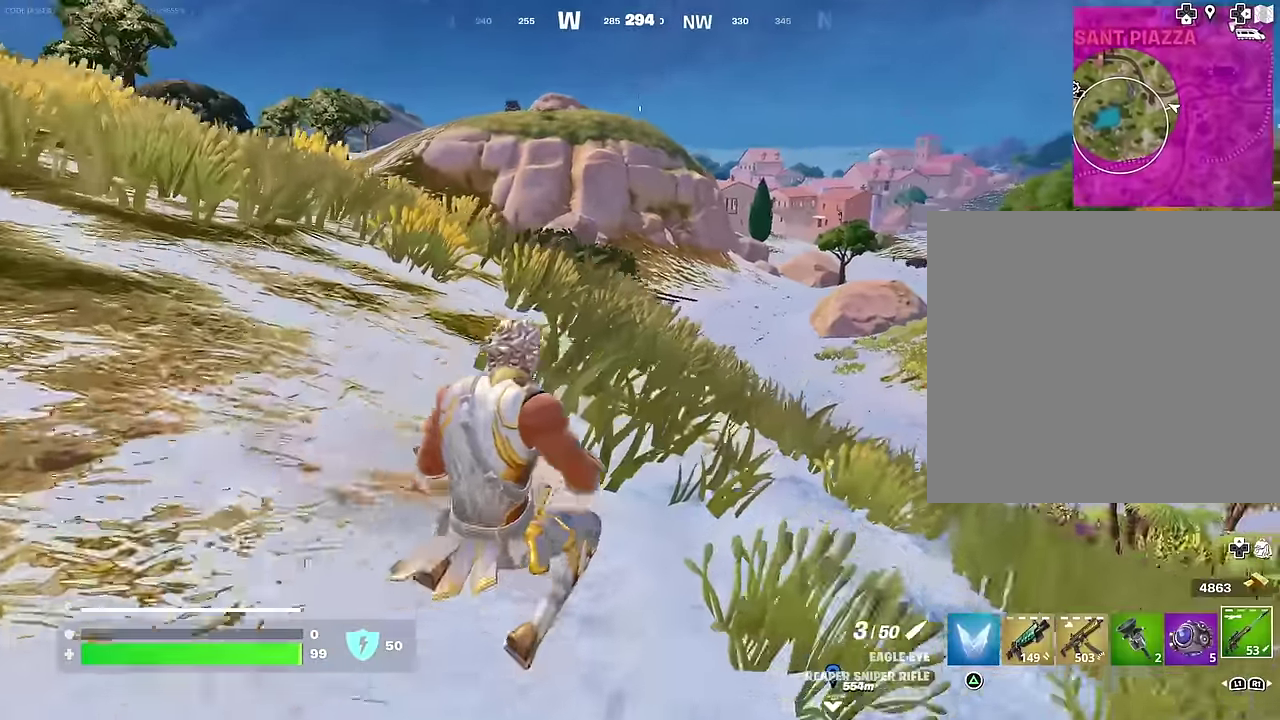
{"dt_ms": 500, "buttons": [], "left_stick": "down", "right_stick": "center", "events": [[117, "left_stick", "left"], [333, "left_stick", "down-left"], [367, "CROSS", "down"], [417, "CROSS", "up"], [417, "left_stick", "down"]]}
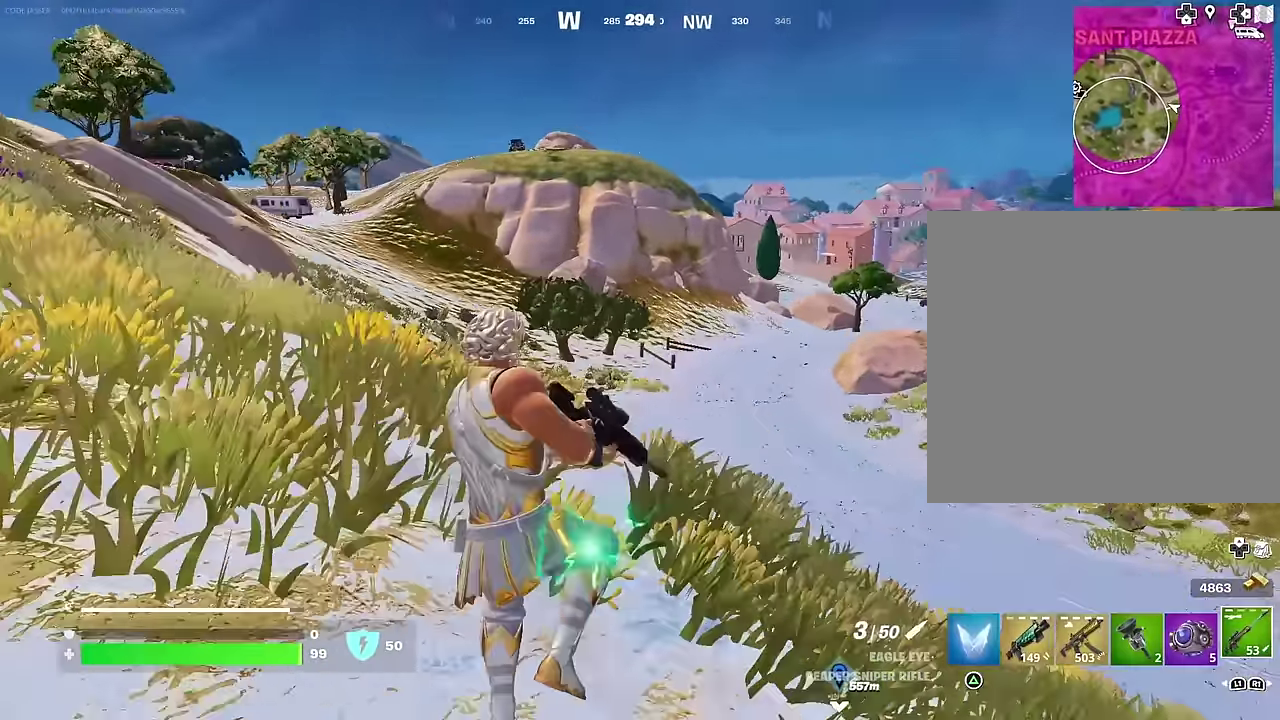
{"dt_ms": 500, "buttons": [], "left_stick": "down-left", "right_stick": "center", "events": [[500, "left_stick", "down-left"]]}
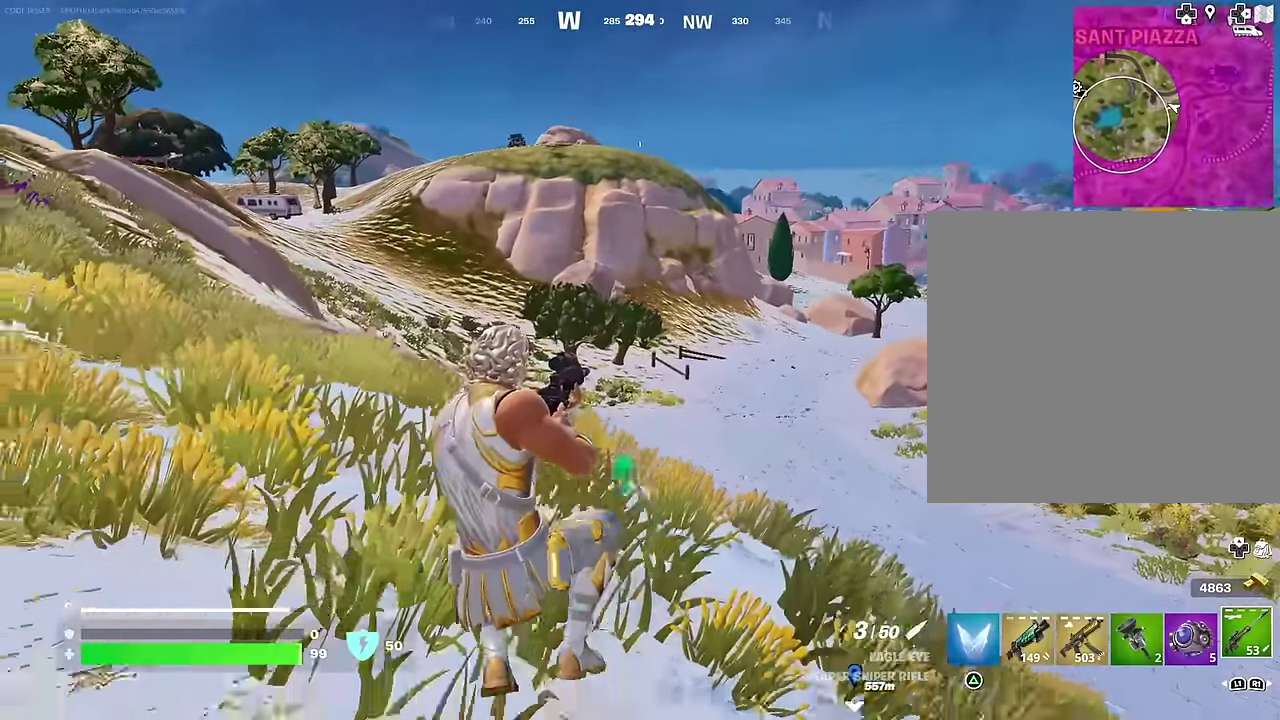
{"dt_ms": 500, "buttons": [], "left_stick": "left", "right_stick": "center", "events": [[50, "left_stick", "left"], [283, "CROSS", "down"], [400, "CROSS", "up"]]}
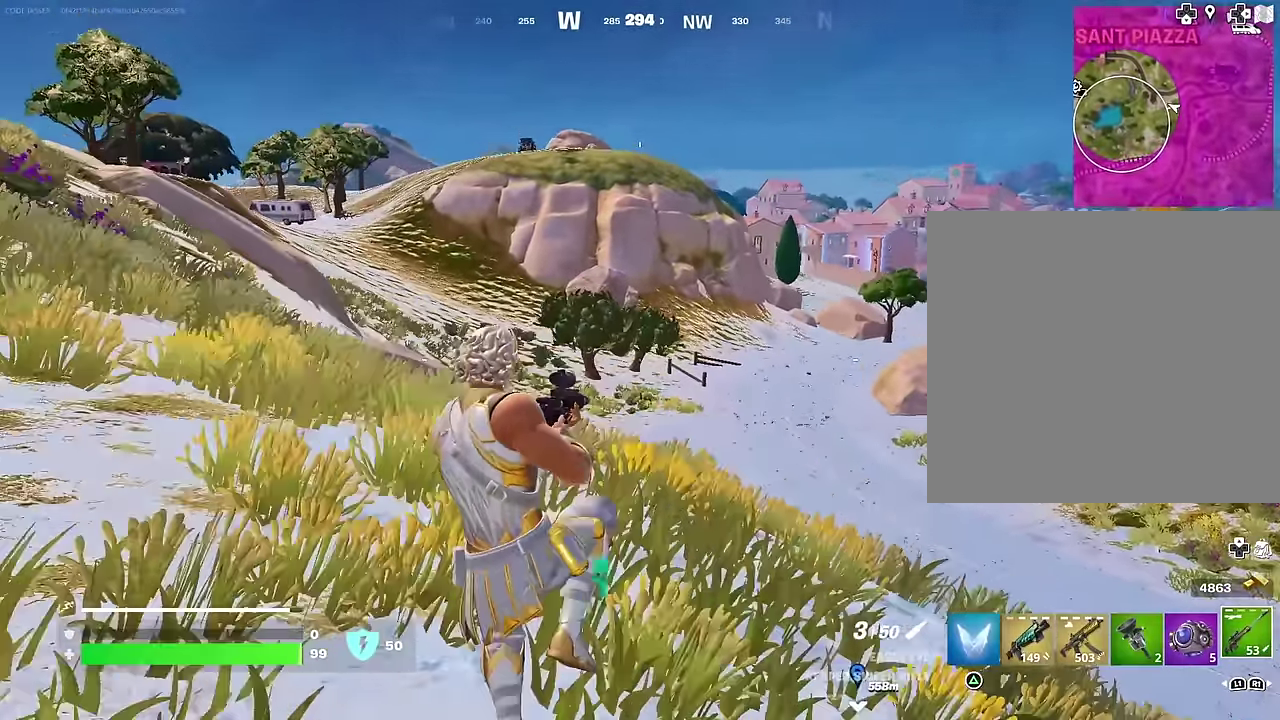
{"dt_ms": 500, "buttons": [], "left_stick": "left", "right_stick": "center", "events": []}
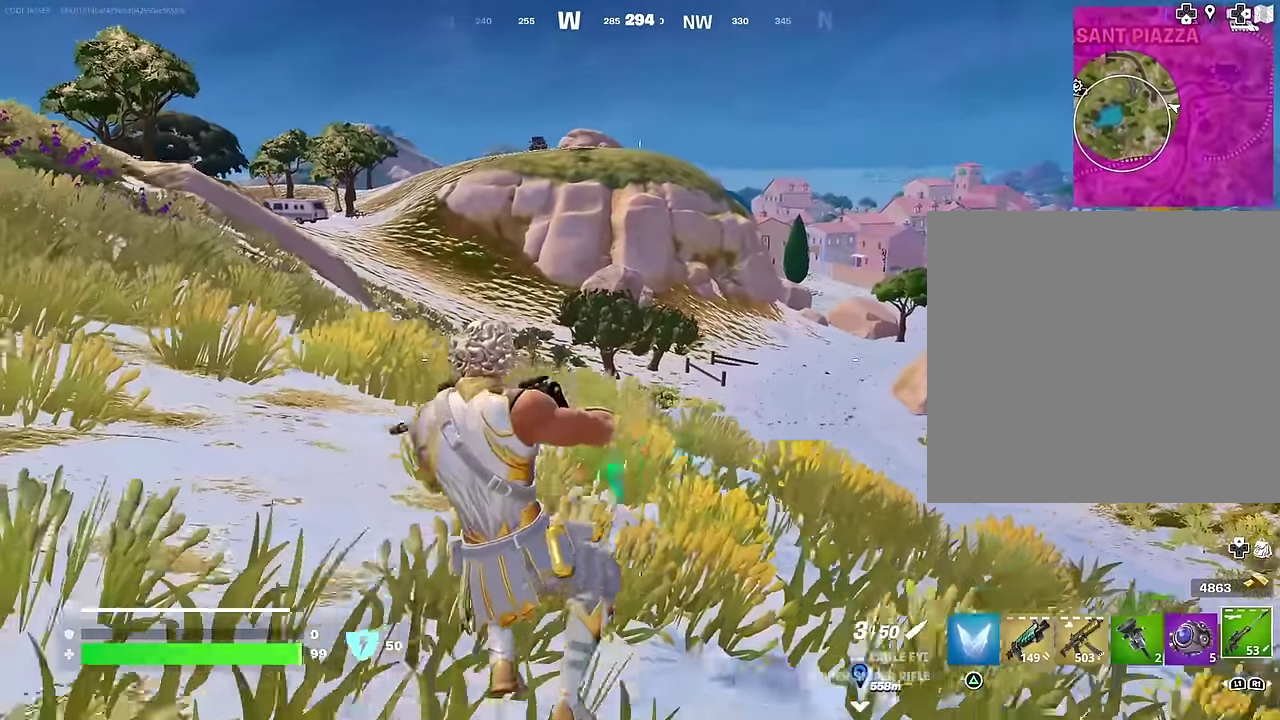
{"dt_ms": 500, "buttons": [], "left_stick": "up-left", "right_stick": "center", "events": [[233, "left_stick", "up-left"]]}
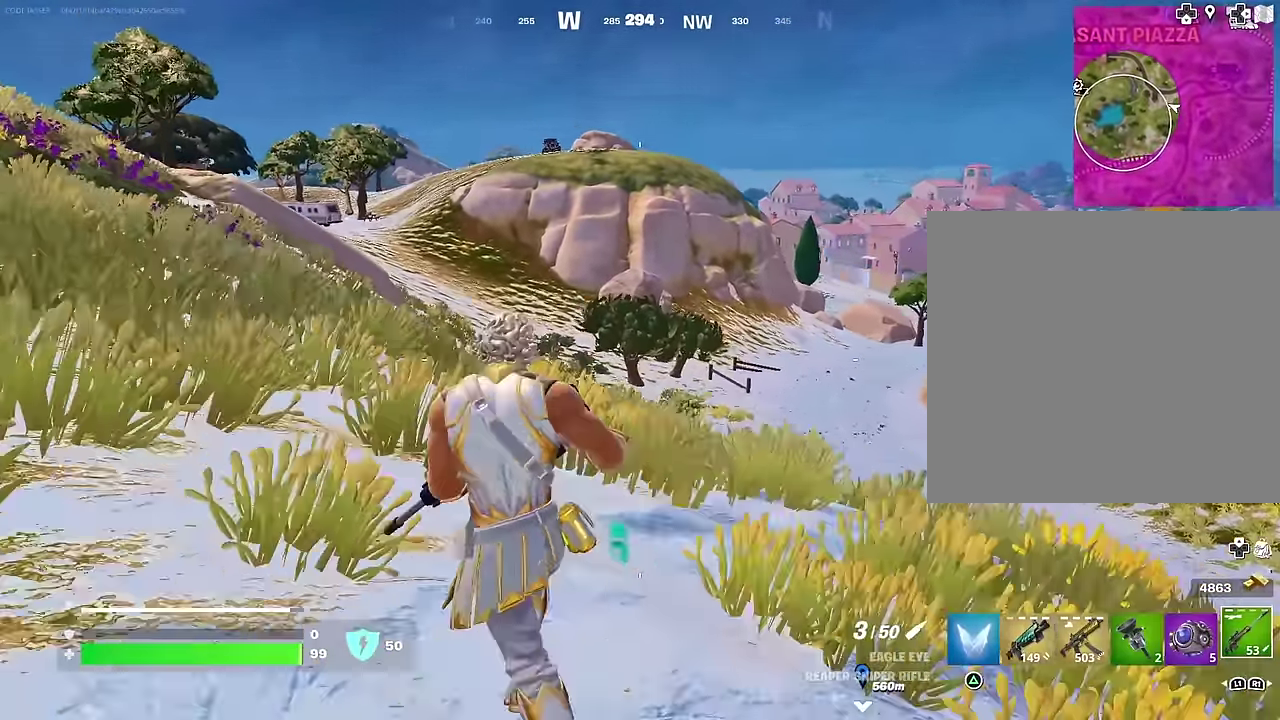
{"dt_ms": 400, "buttons": ["L2"], "left_stick": "left", "right_stick": "center"}
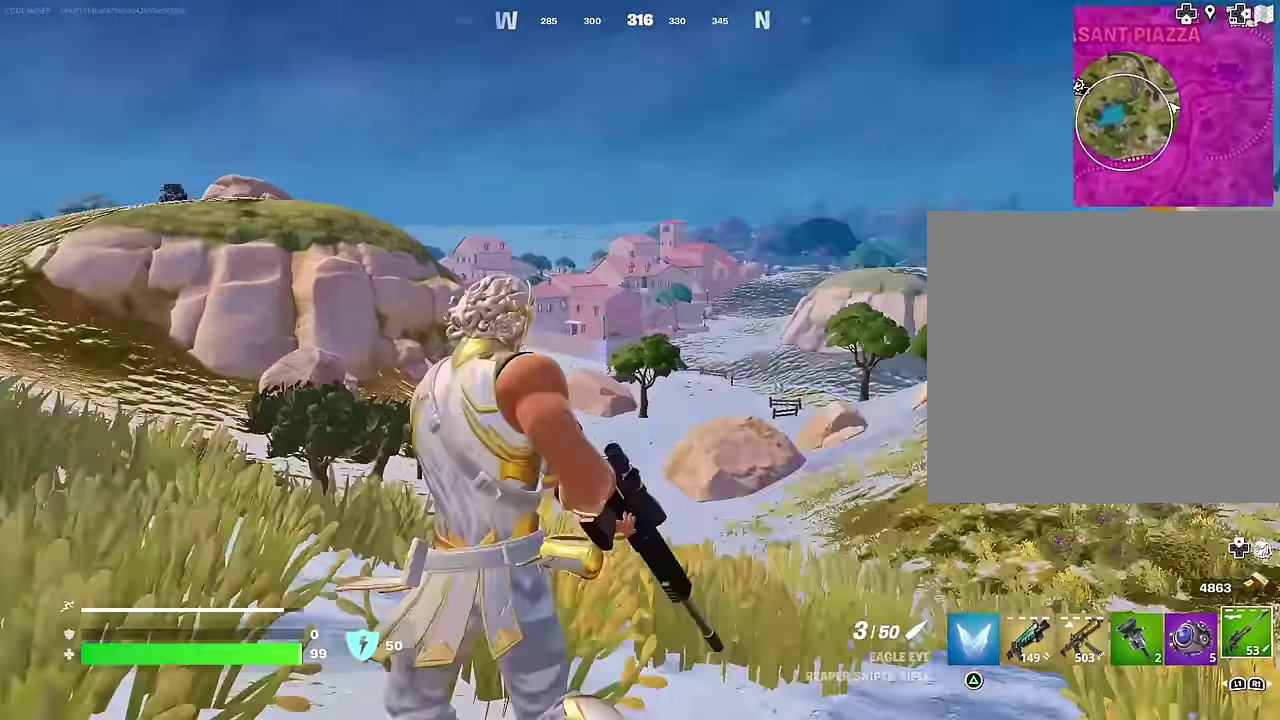
{"dt_ms": 600, "buttons": ["L2"], "left_stick": "left", "right_stick": "left", "events": [[183, "right_stick", "left"], [400, "right_stick", "center"], [500, "right_stick", "left"]]}
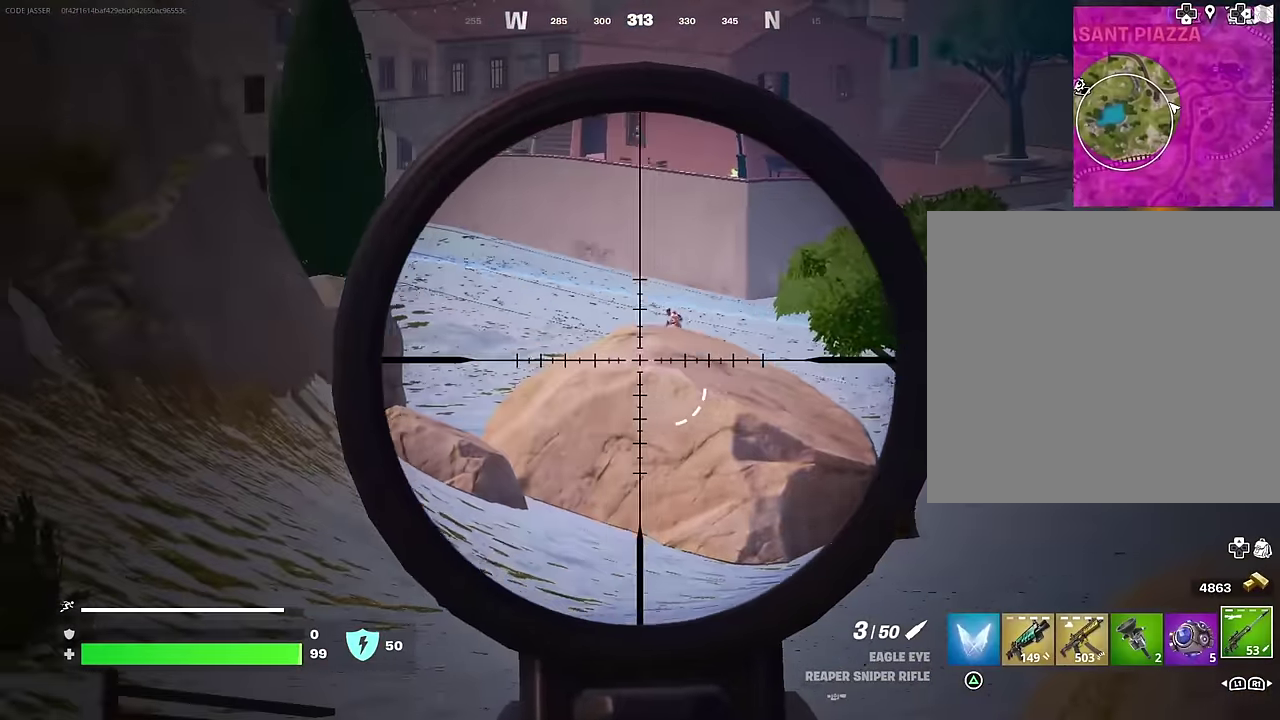
{"dt_ms": 400, "buttons": ["L2"], "left_stick": "left", "right_stick": "left", "events": [[67, "right_stick", "up"], [133, "right_stick", "center"], [333, "right_stick", "left"]]}
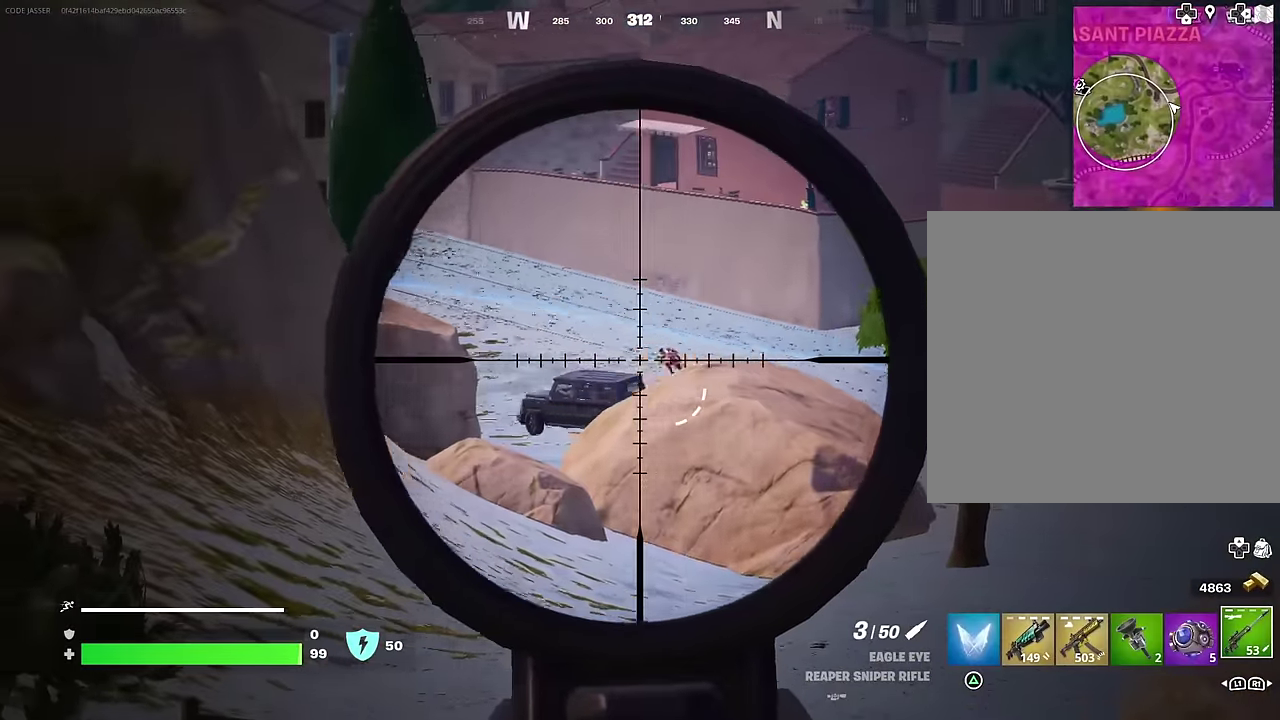
{"dt_ms": 600, "buttons": [], "left_stick": "up-left", "right_stick": "down-left"}
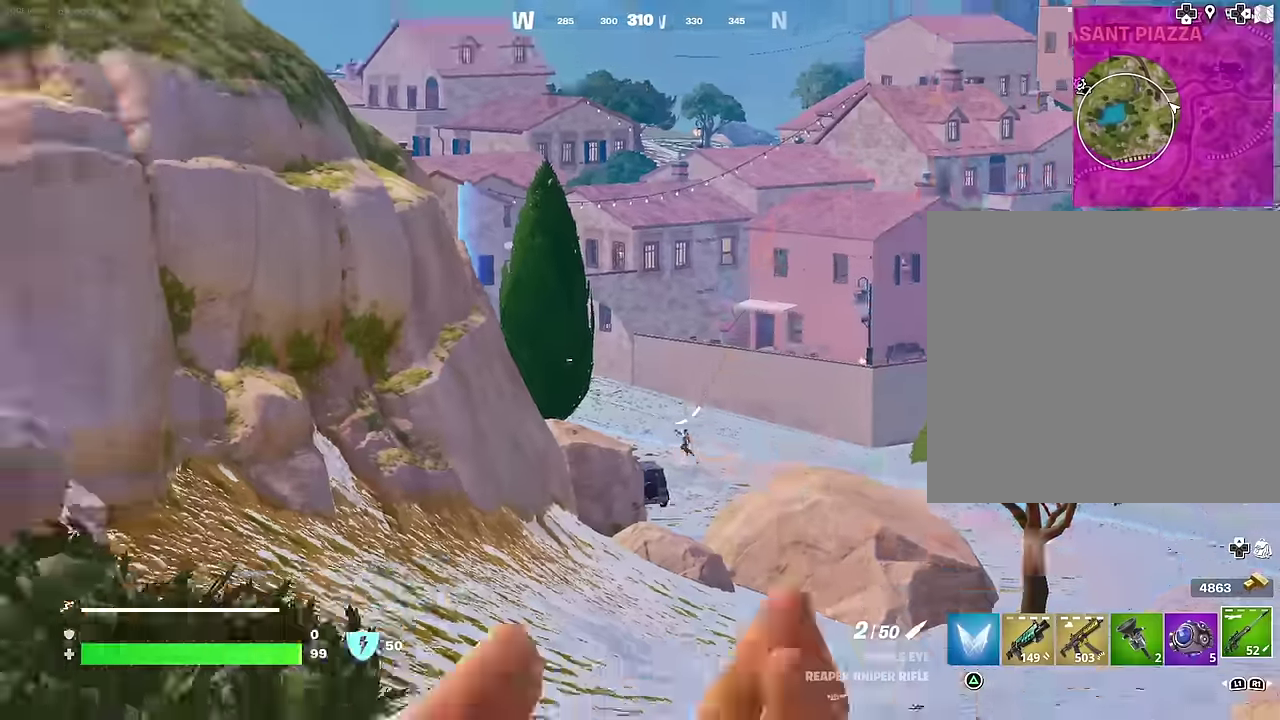
{"dt_ms": 400, "buttons": ["R1"], "left_stick": "up-right", "right_stick": "center", "events": [[50, "right_stick", "center"], [250, "R1", "down"], [300, "R1", "up"], [367, "R1", "down"], [367, "left_stick", "up-right"]]}